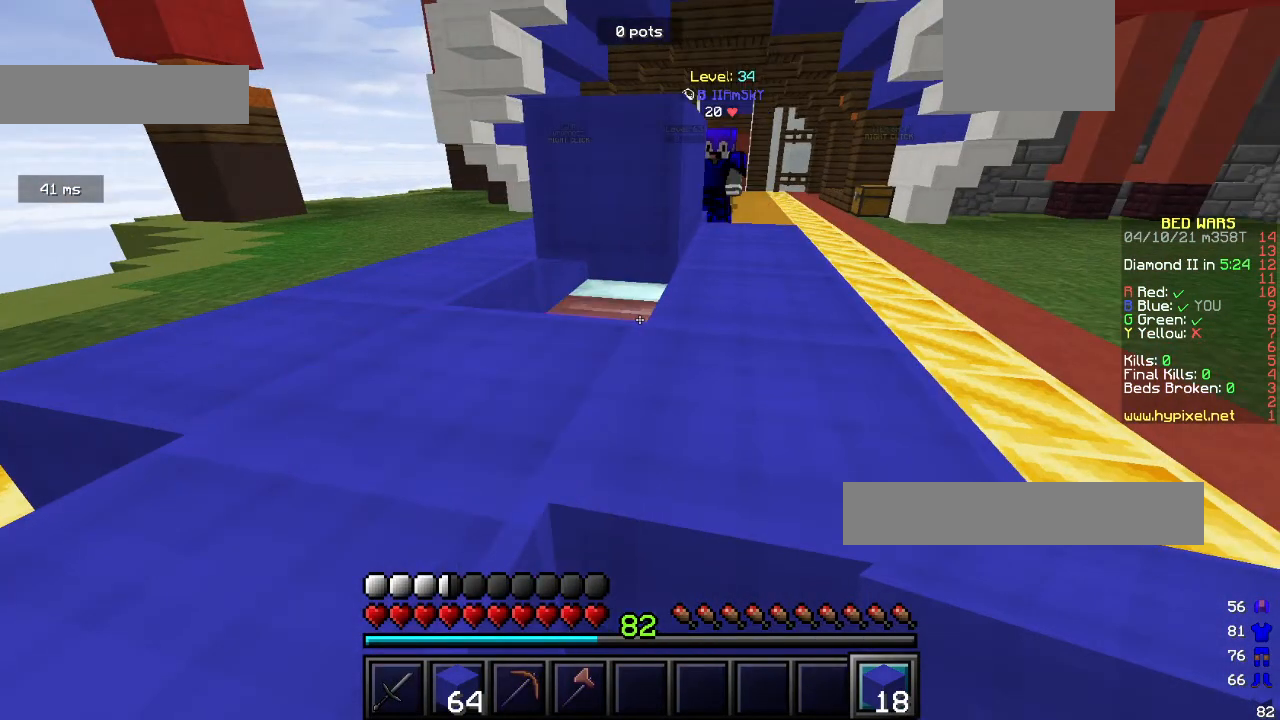
Gameplay with keyboard and mouse; each line is a JSON object with the keys and mouse buttons held at the frame after it. "events" lists presses ("down") and releases ("up") of "a", "d", "s", "w", "mouse_left" and "mouse_right" between this image and that frame as [ms after this image, input, new state], when the widget could be followed in between. "mouse_left", "mouse_right" = the "left", "right" buttons of the "mouse" list. No other keys are recorded. Fast repeated clicks can show as one long hold. Mouse movement is not recorded.
{"keys": [], "mouse": [], "events": []}
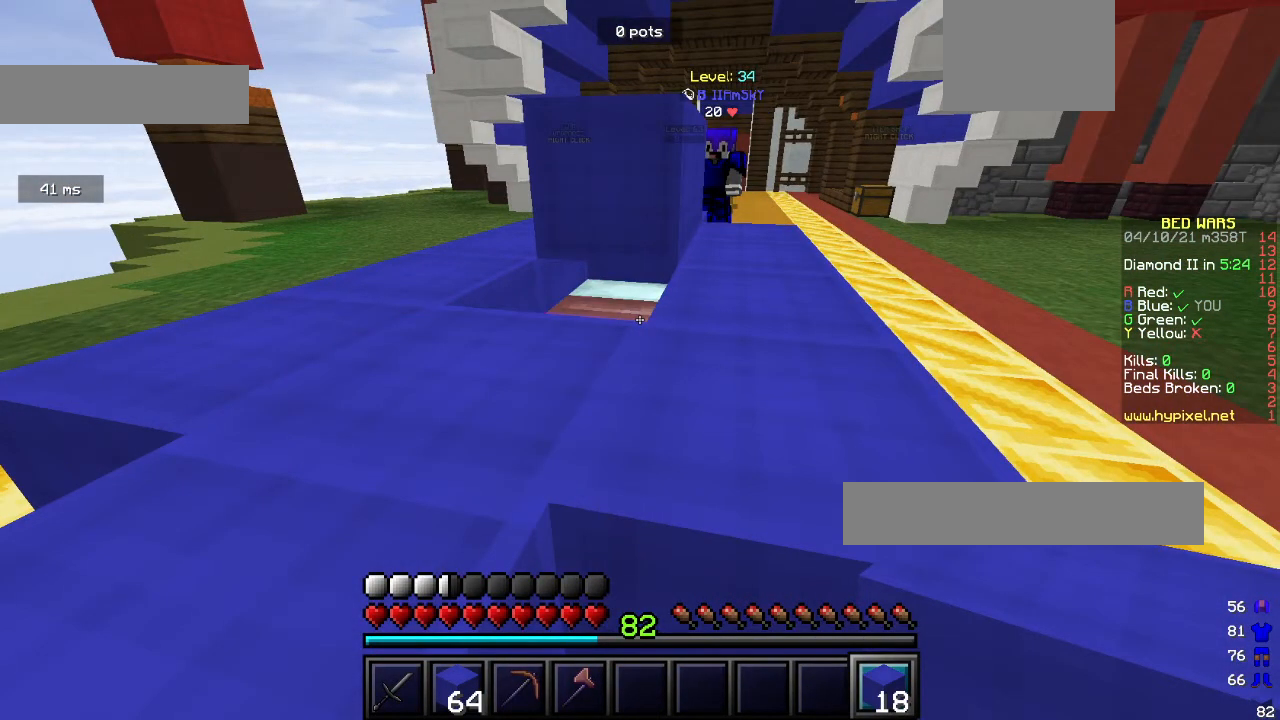
{"keys": [], "mouse": [], "events": []}
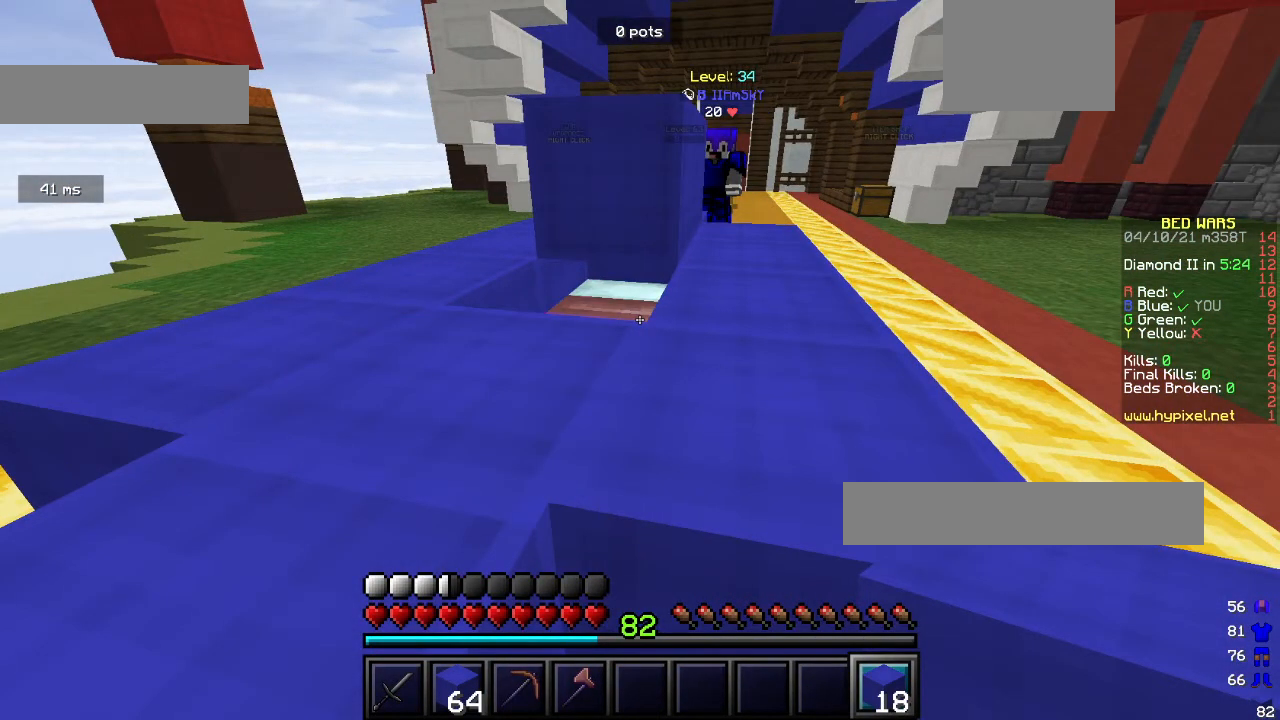
{"keys": [], "mouse": [], "events": []}
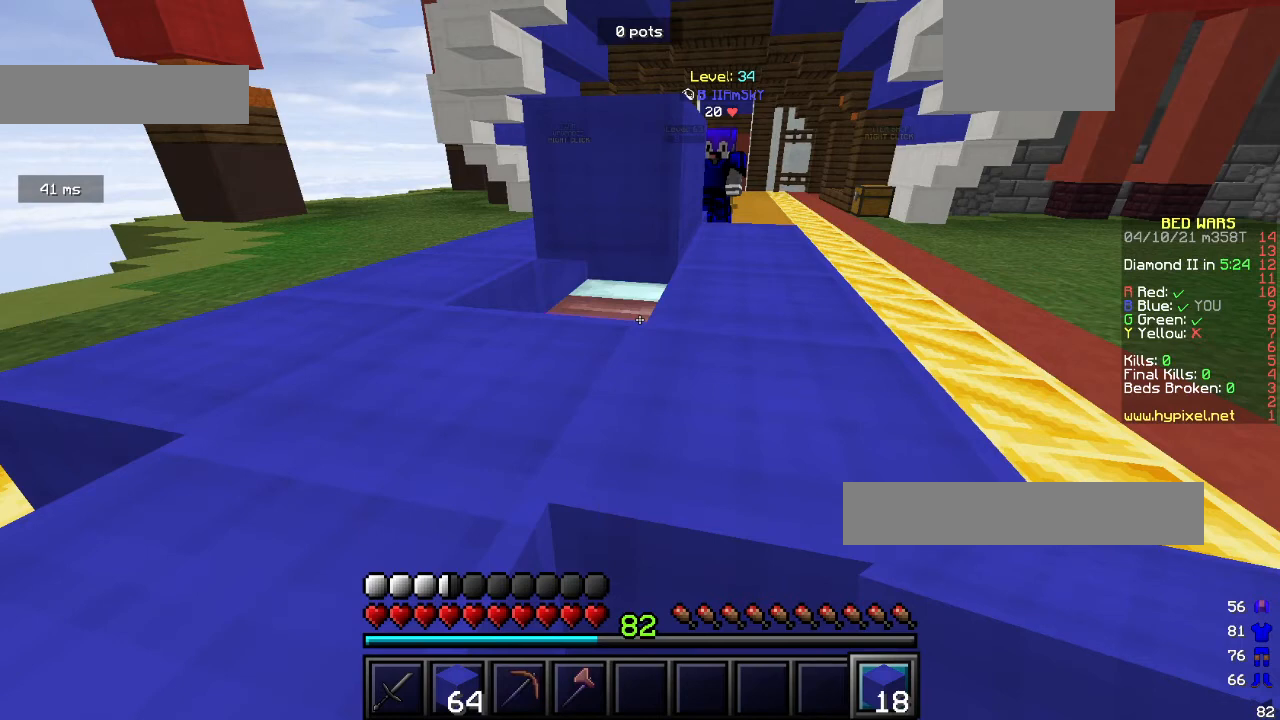
{"keys": [], "mouse": [], "events": []}
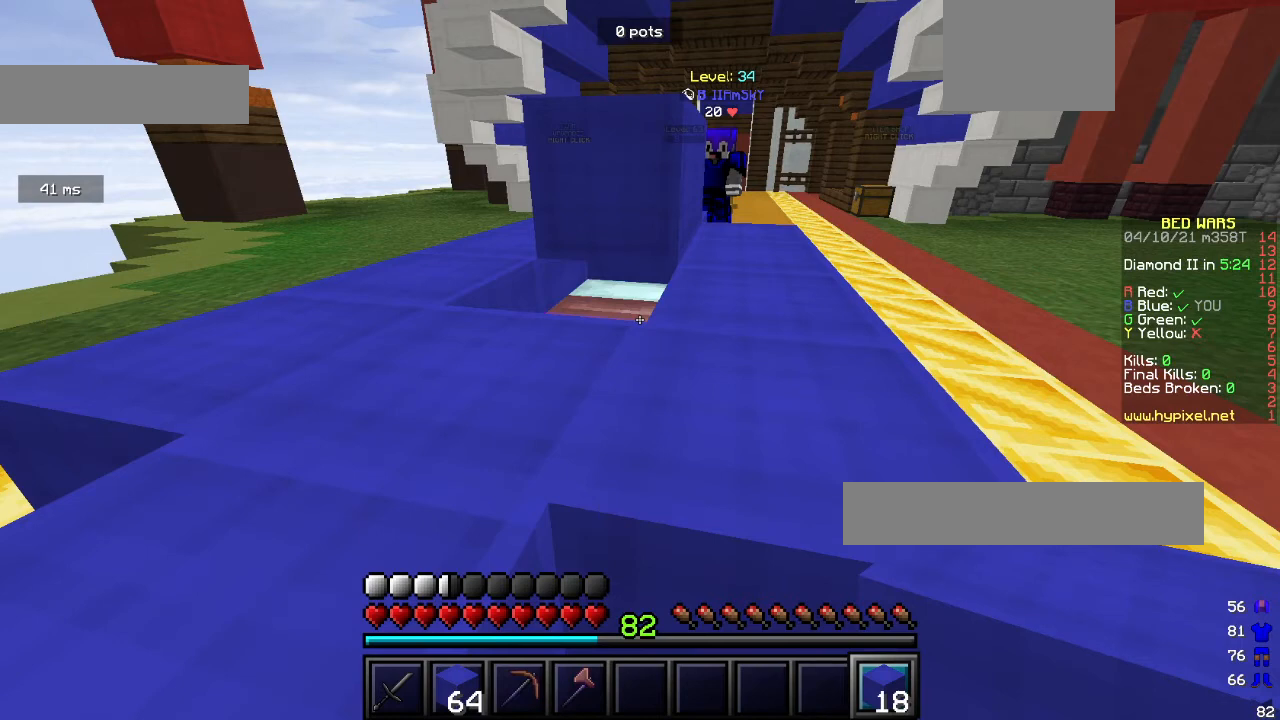
{"keys": [], "mouse": [], "events": []}
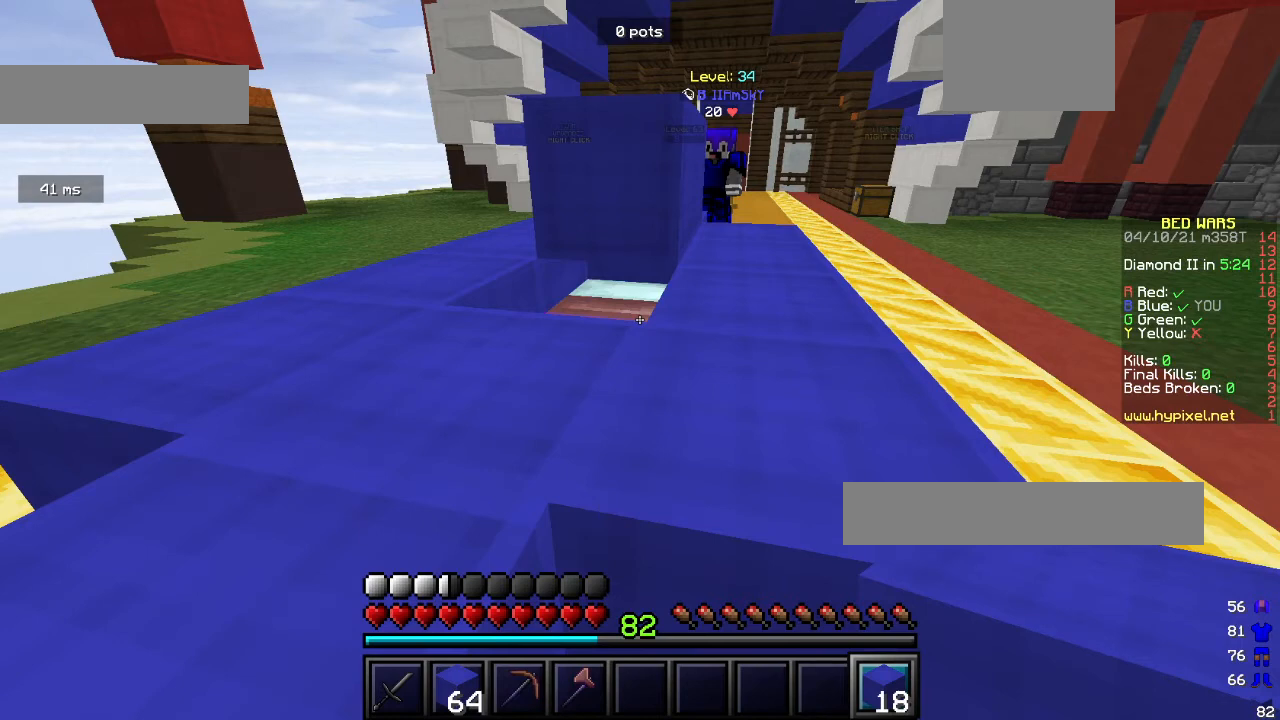
{"keys": [], "mouse": [], "events": []}
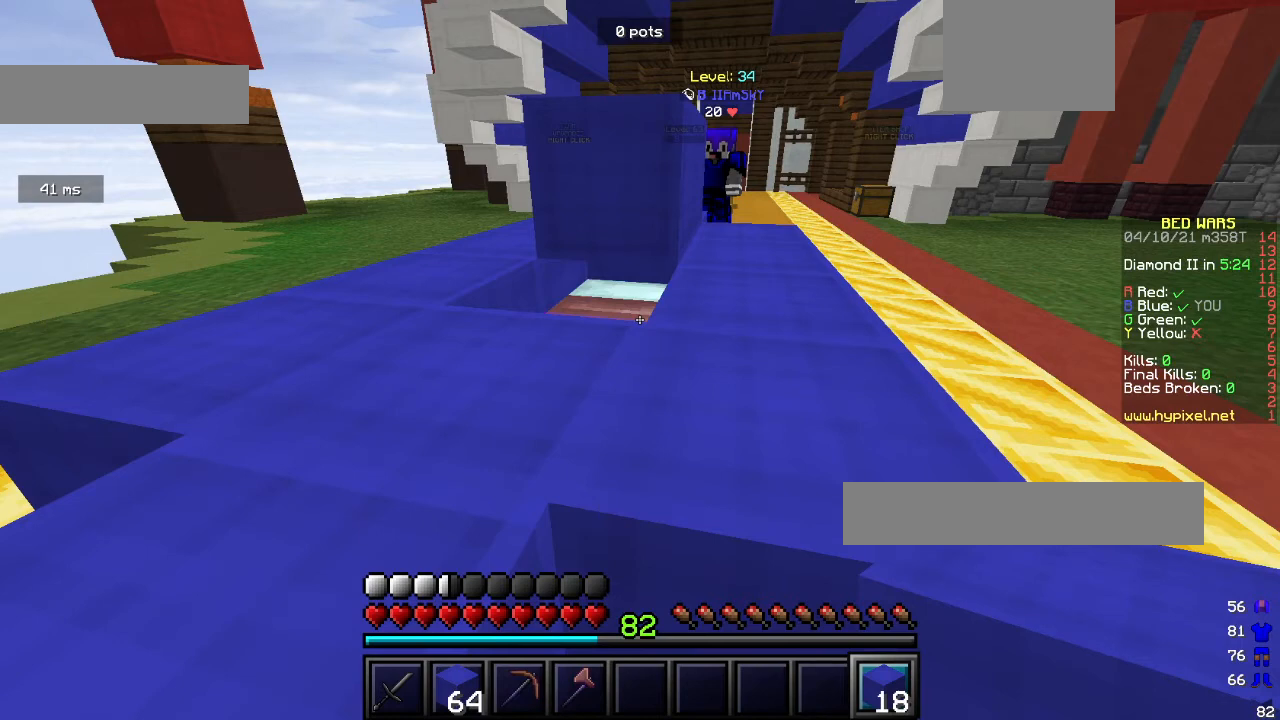
{"keys": ["w"], "mouse": [], "events": [[300, "w", "down"]]}
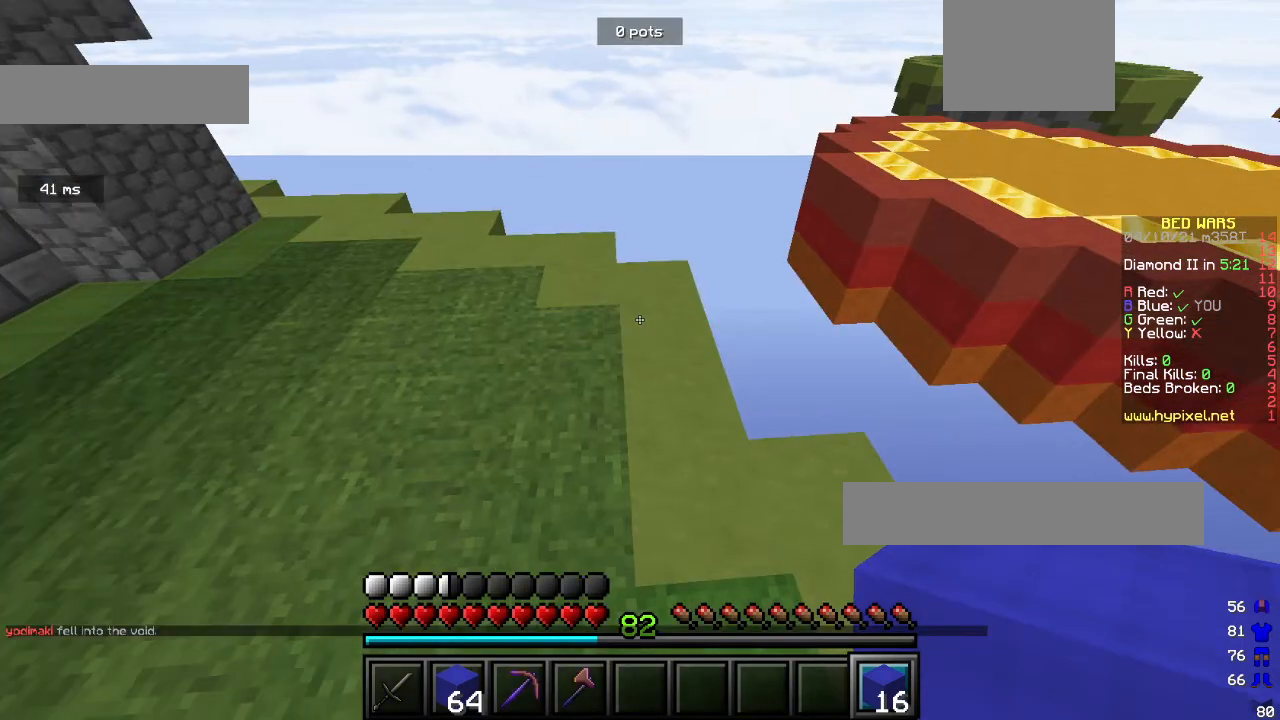
{"keys": ["w"], "mouse": [], "events": []}
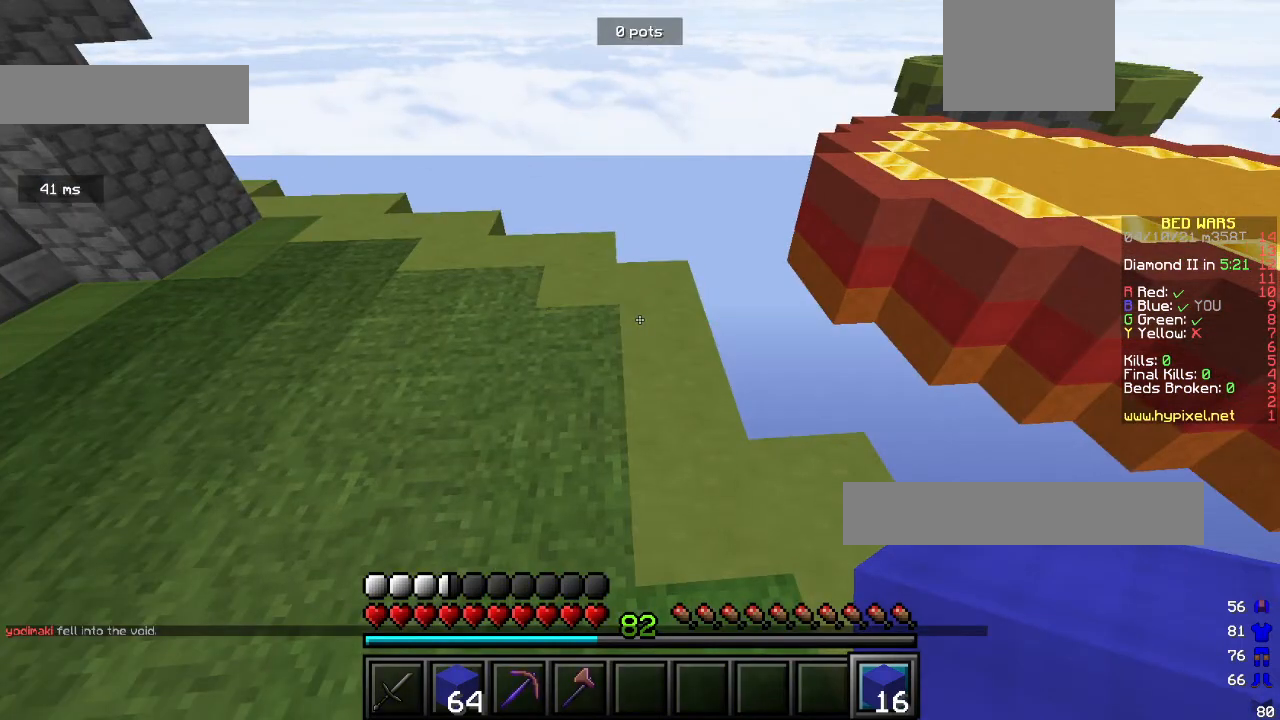
{"keys": ["w"], "mouse": [], "events": []}
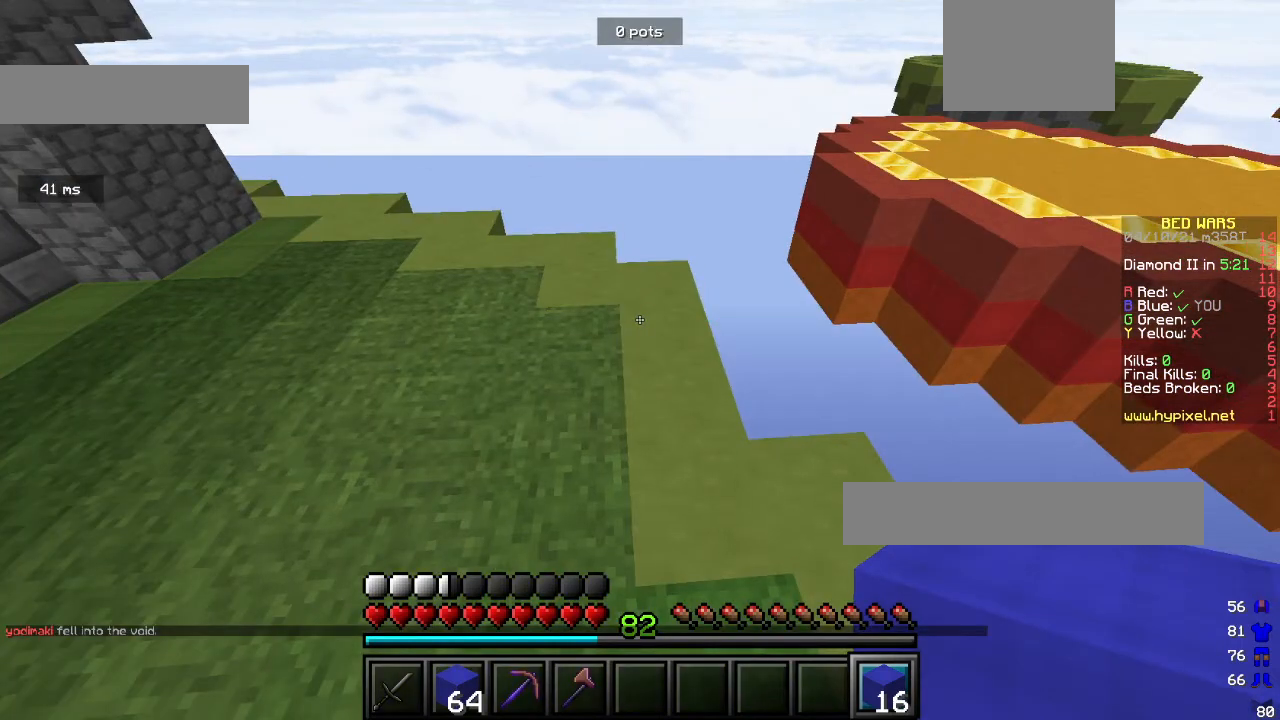
{"keys": ["w"], "mouse": [], "events": []}
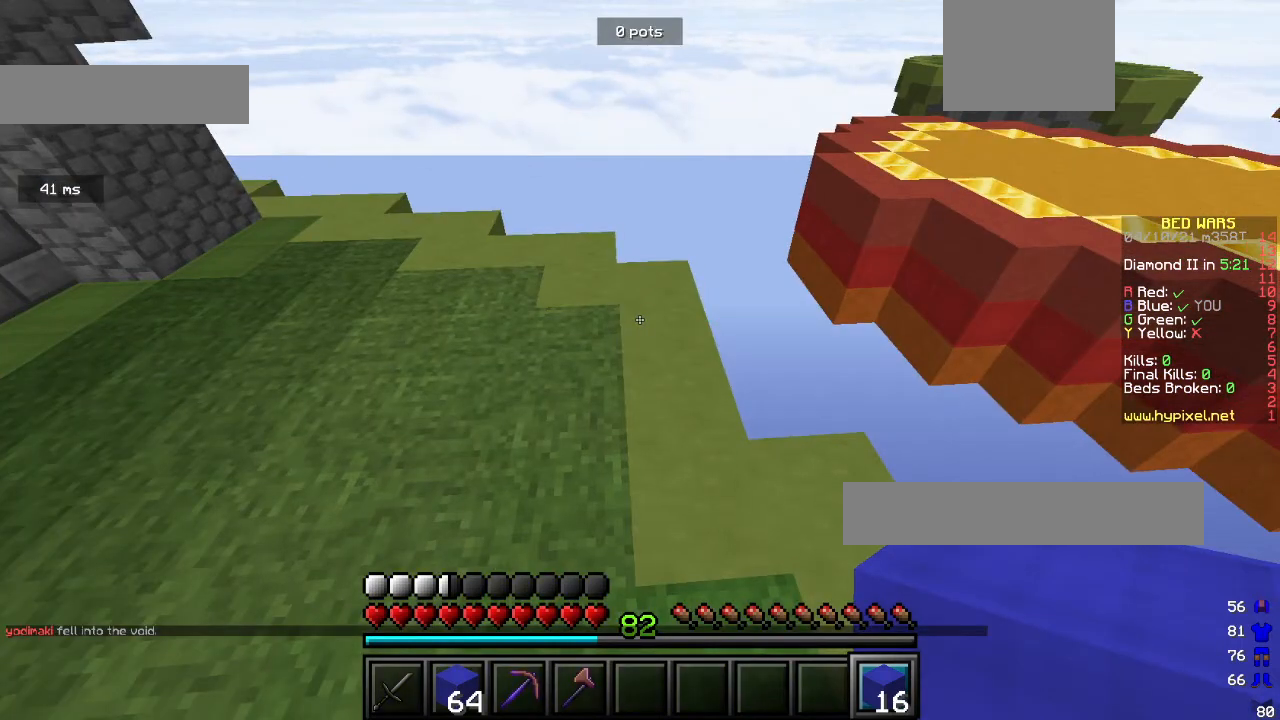
{"keys": ["w"], "mouse": [], "events": []}
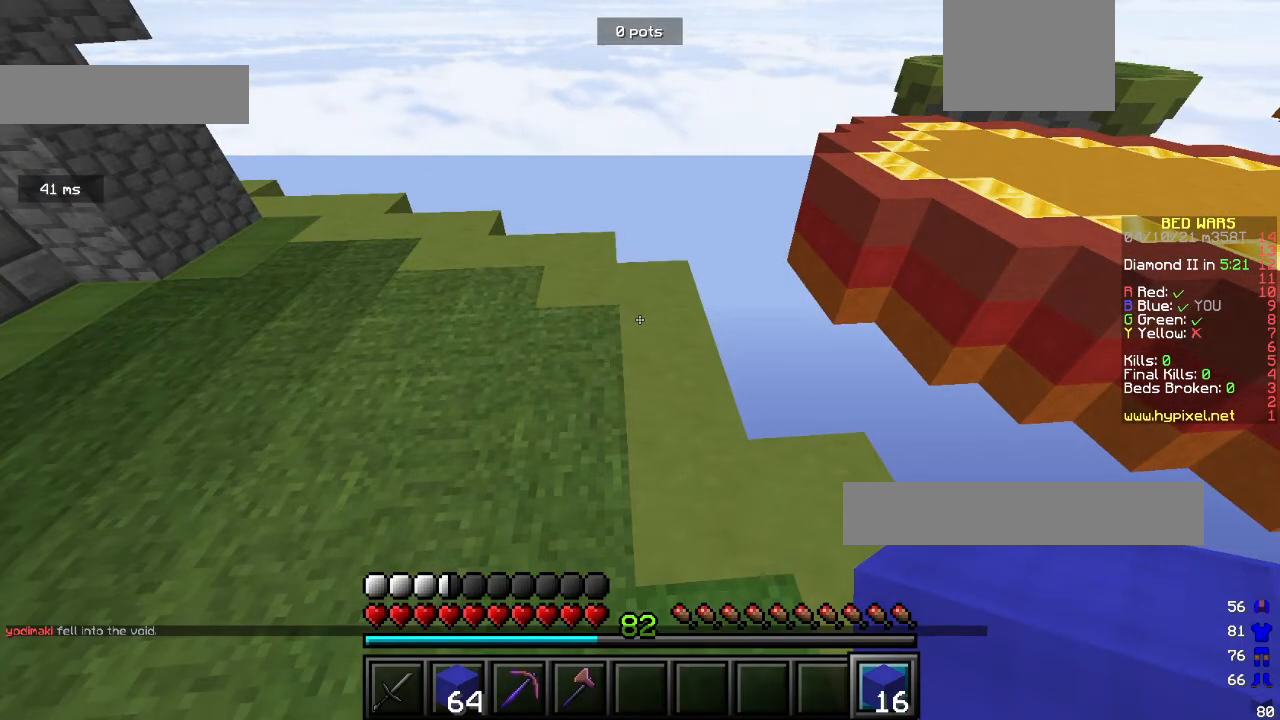
{"keys": ["d", "s"], "mouse": [], "events": [[33, "d", "down"], [33, "s", "down"], [33, "w", "up"]]}
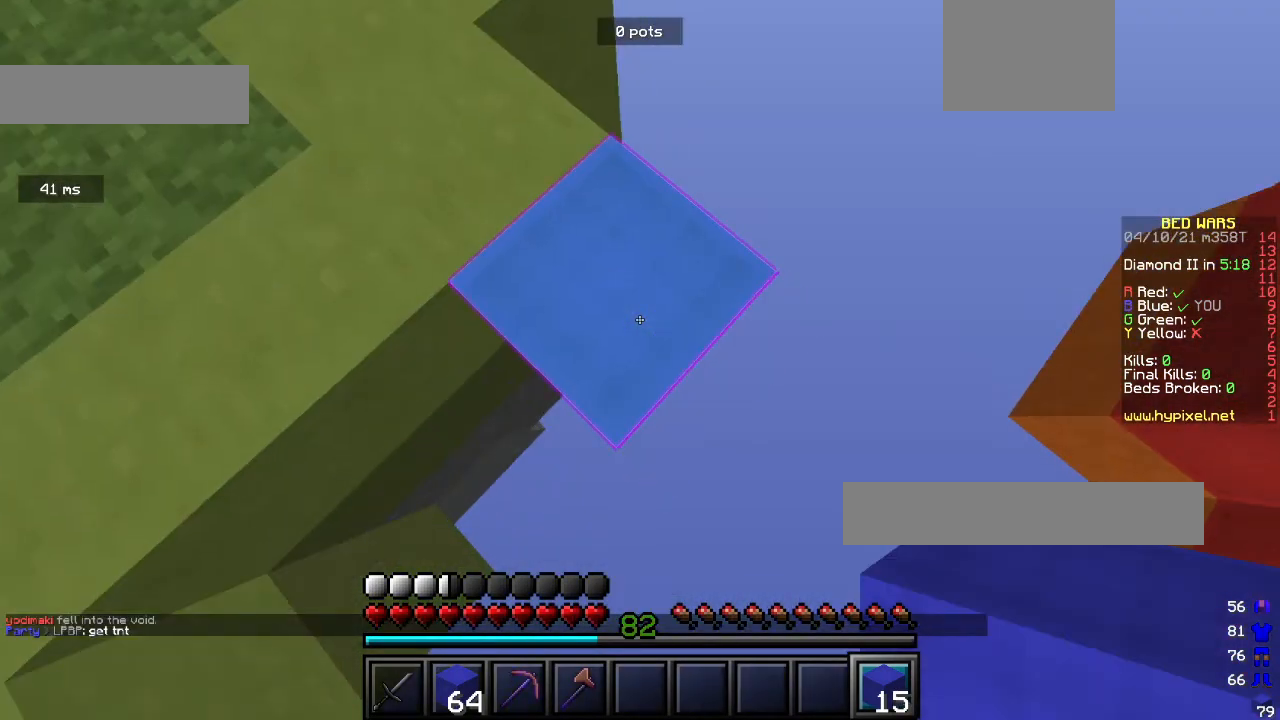
{"keys": ["d", "s"], "mouse": [], "events": []}
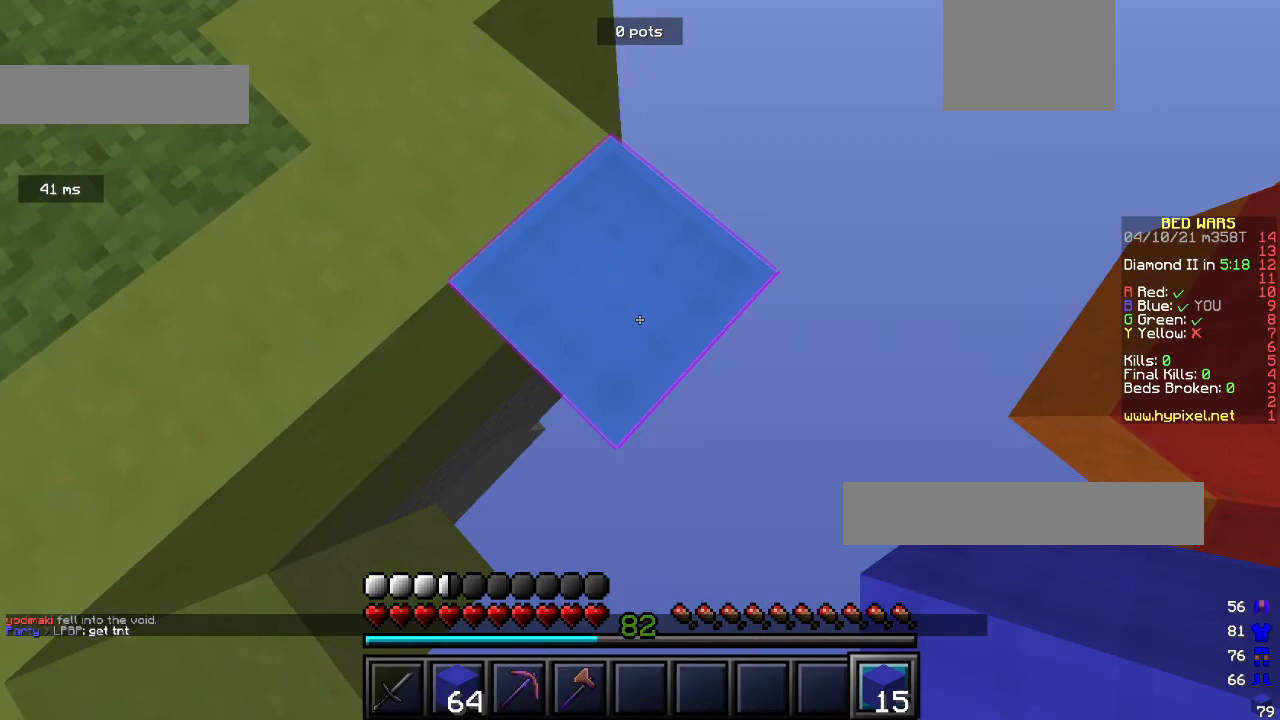
{"keys": ["d", "s"], "mouse": [], "events": []}
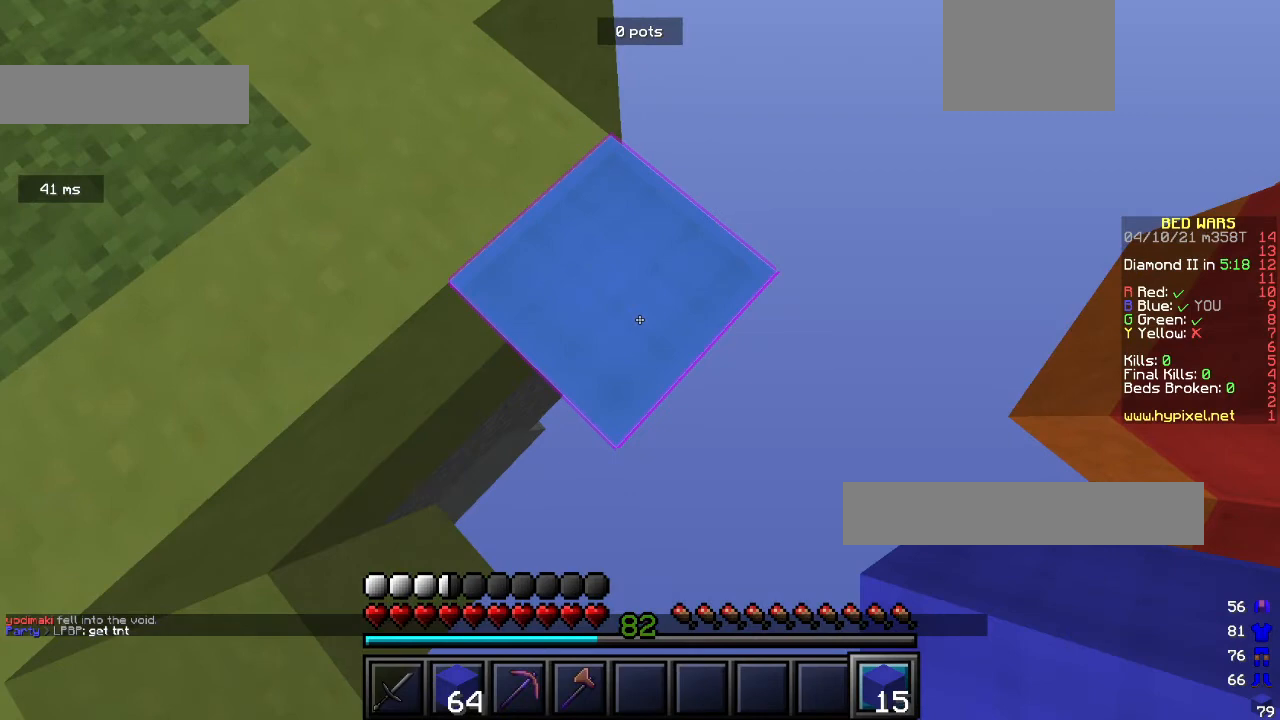
{"keys": ["d", "s"], "mouse": [], "events": []}
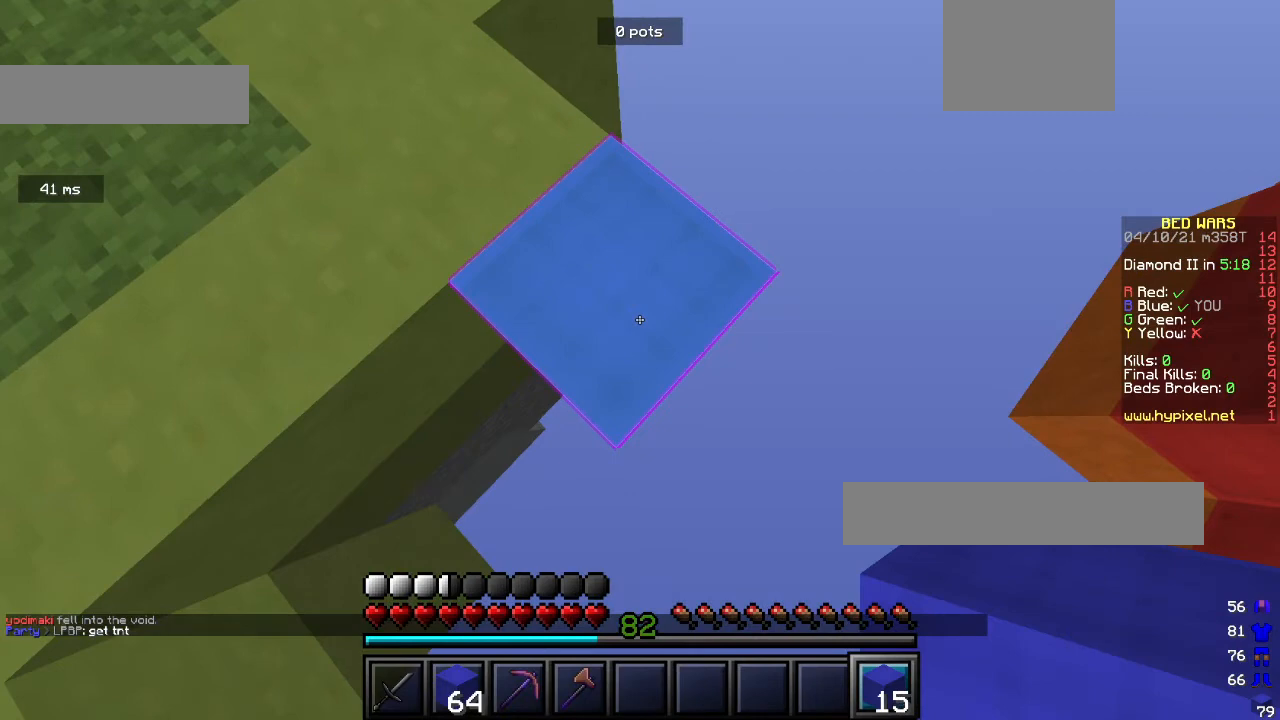
{"keys": ["d", "s"], "mouse": [], "events": []}
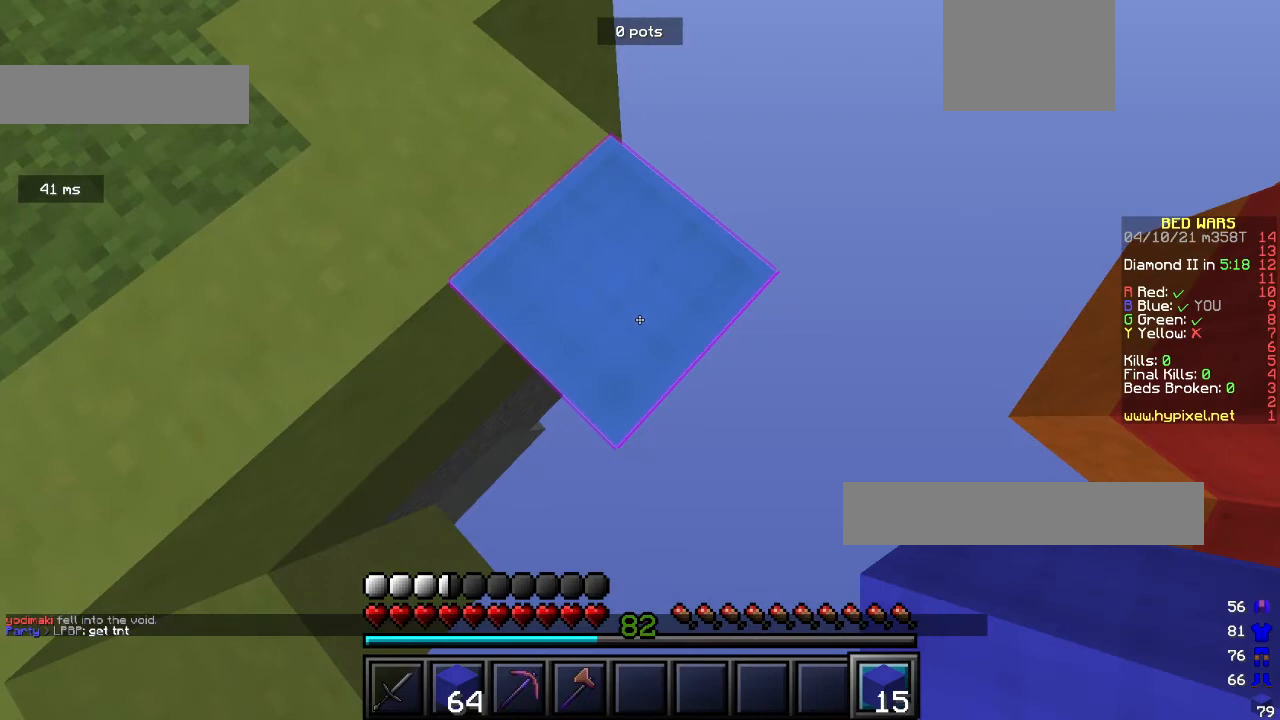
{"keys": ["d", "s"], "mouse": [], "events": []}
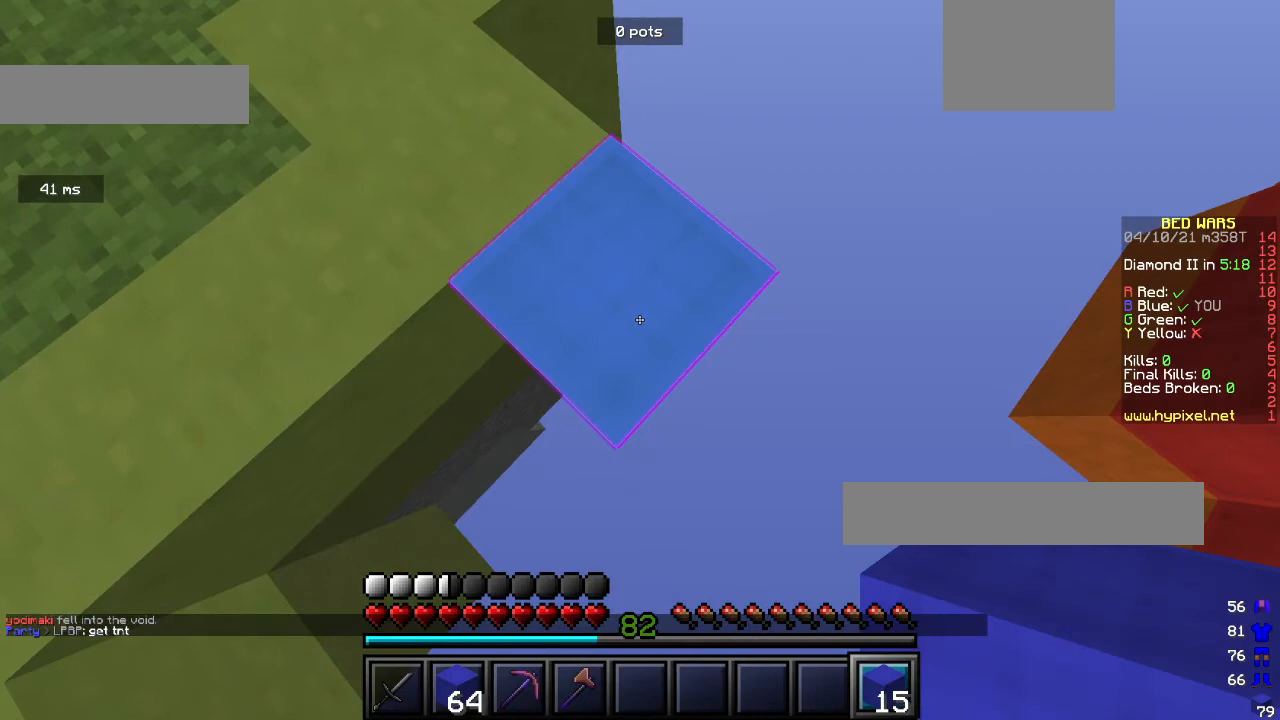
{"keys": ["d", "s"], "mouse": [], "events": []}
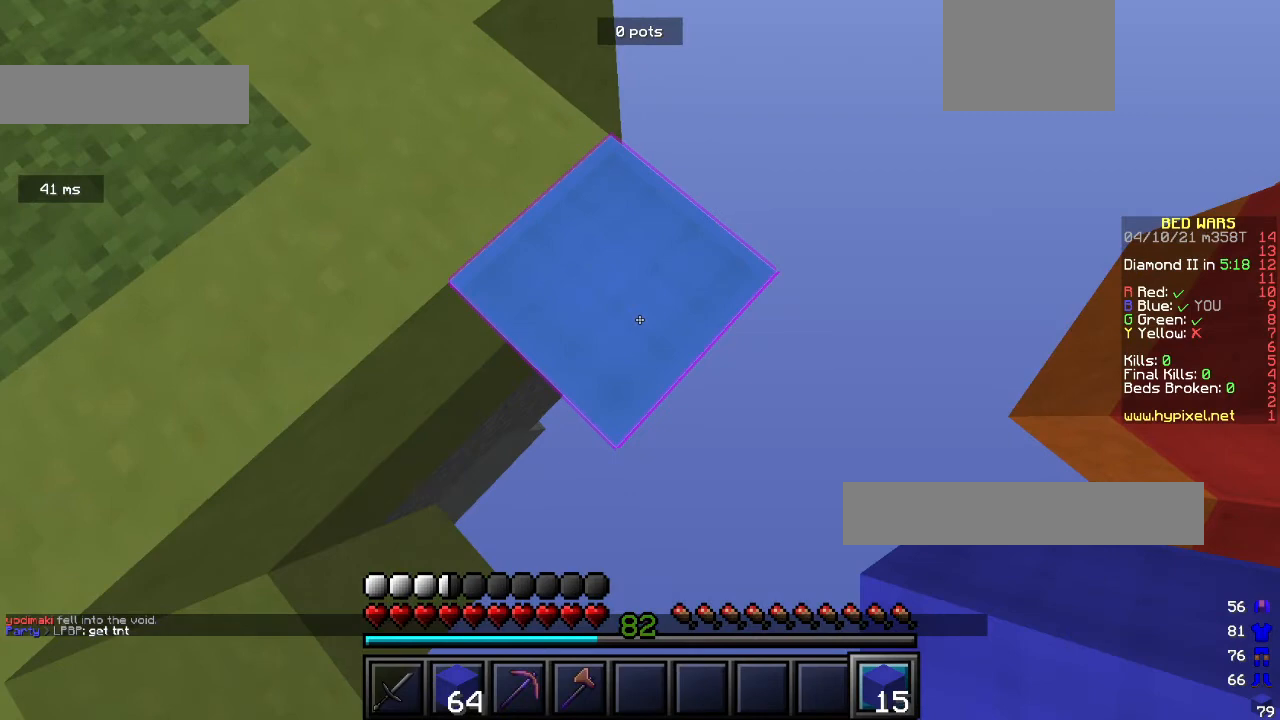
{"keys": ["d", "s"], "mouse": [], "events": []}
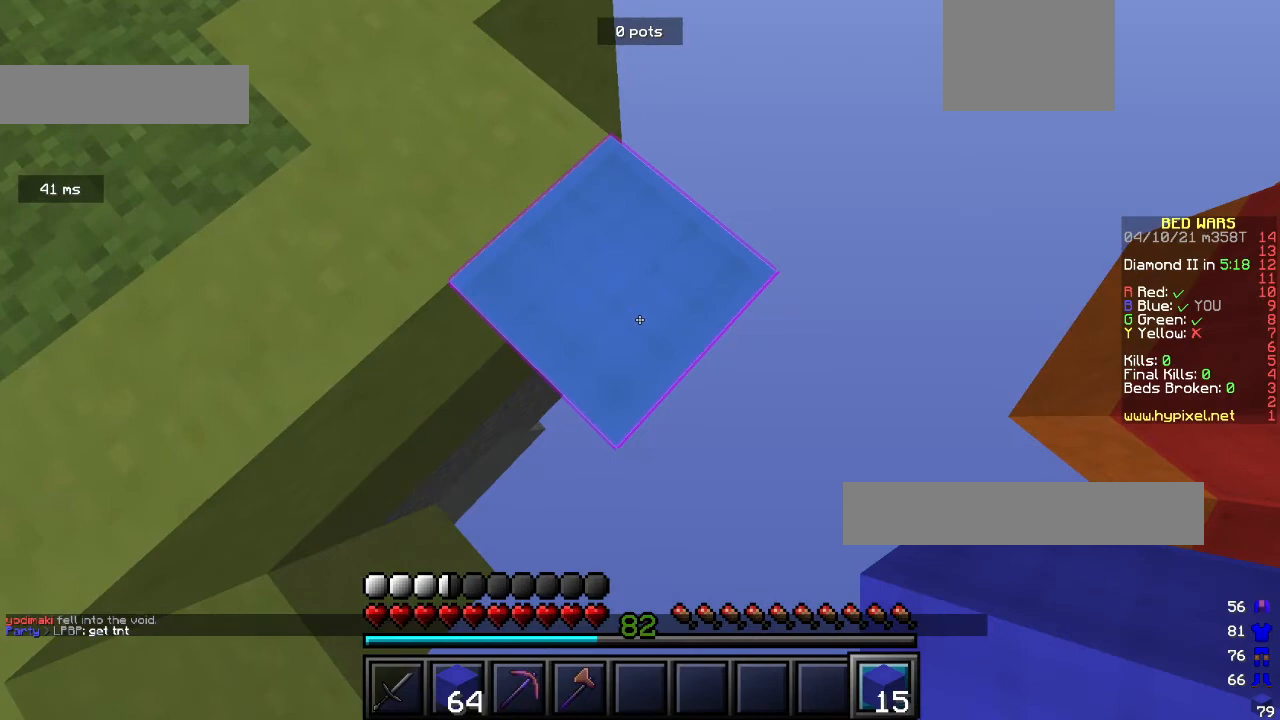
{"keys": [], "mouse": [], "events": [[500, "d", "up"], [500, "s", "up"]]}
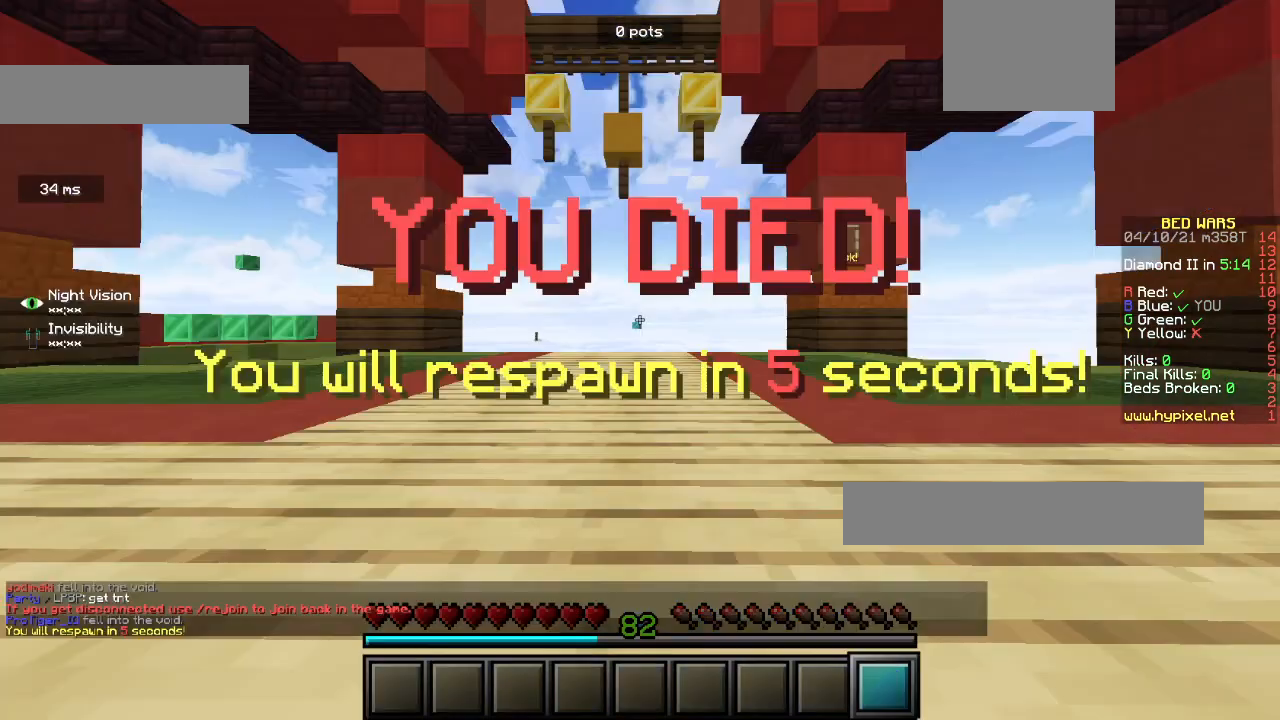
{"keys": [], "mouse": [], "events": []}
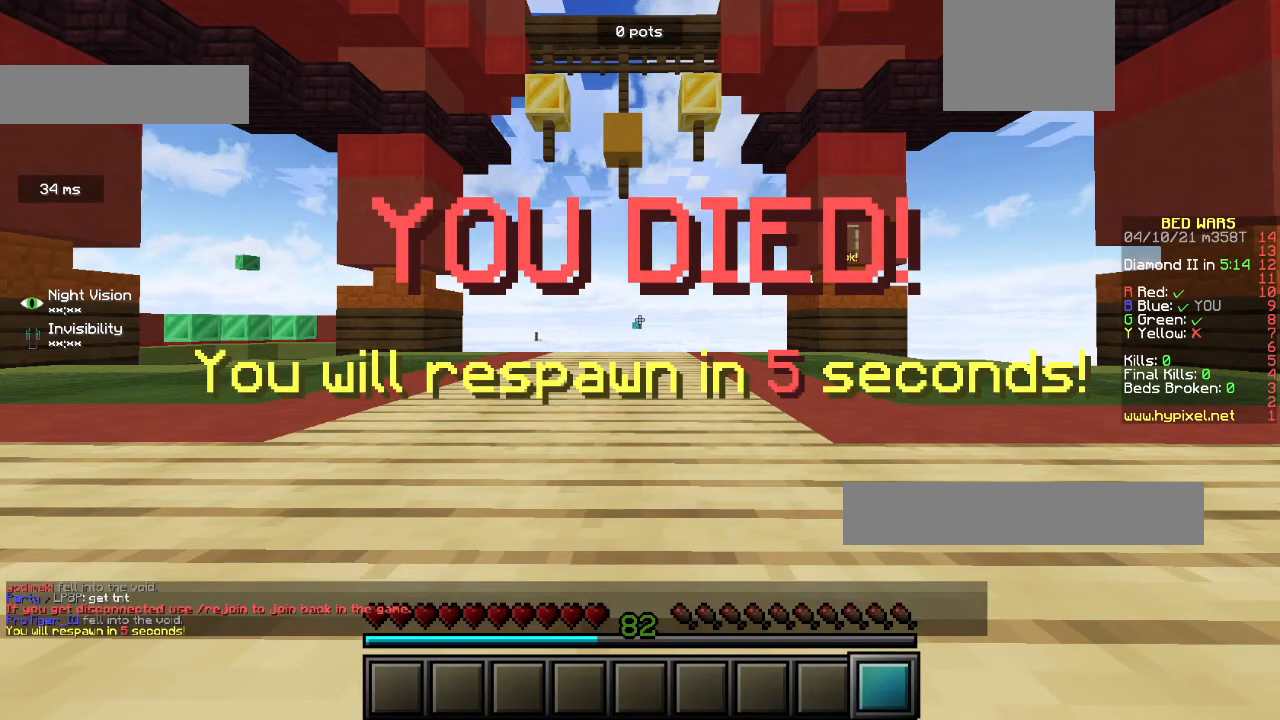
{"keys": [], "mouse": ["left"], "events": [[300, "mouse_left", "down"]]}
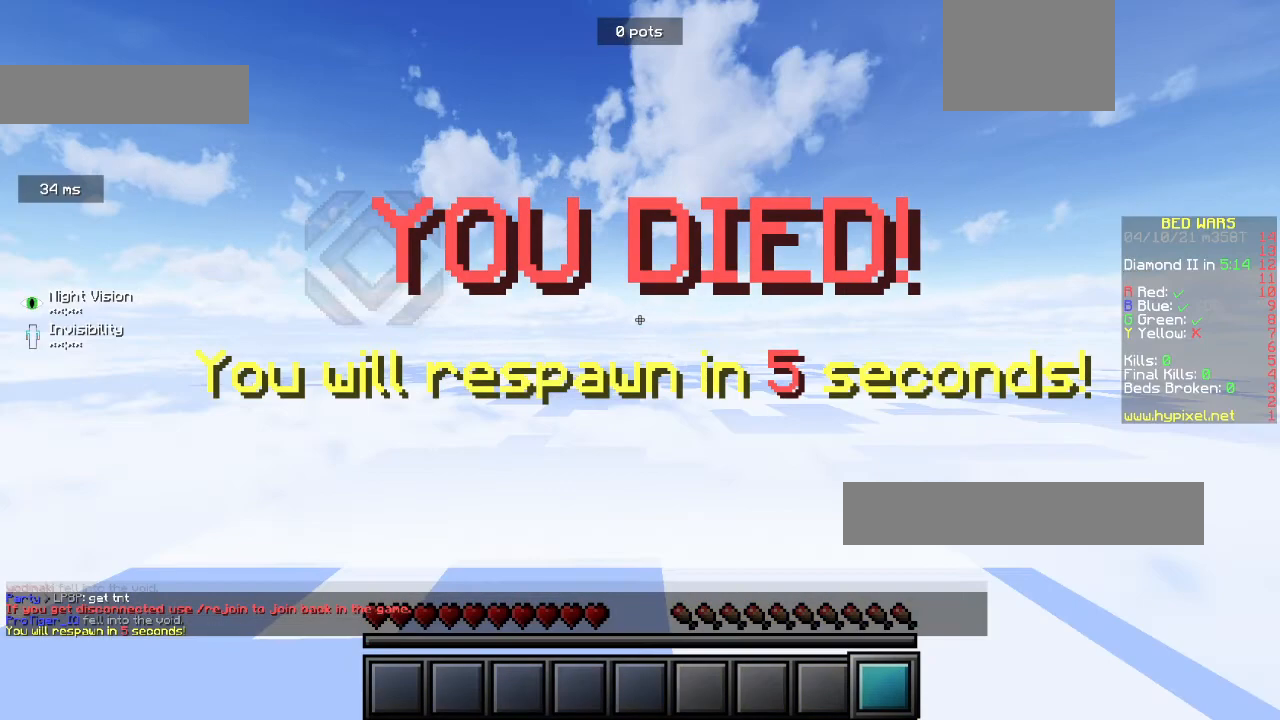
{"keys": [], "mouse": ["left"], "events": []}
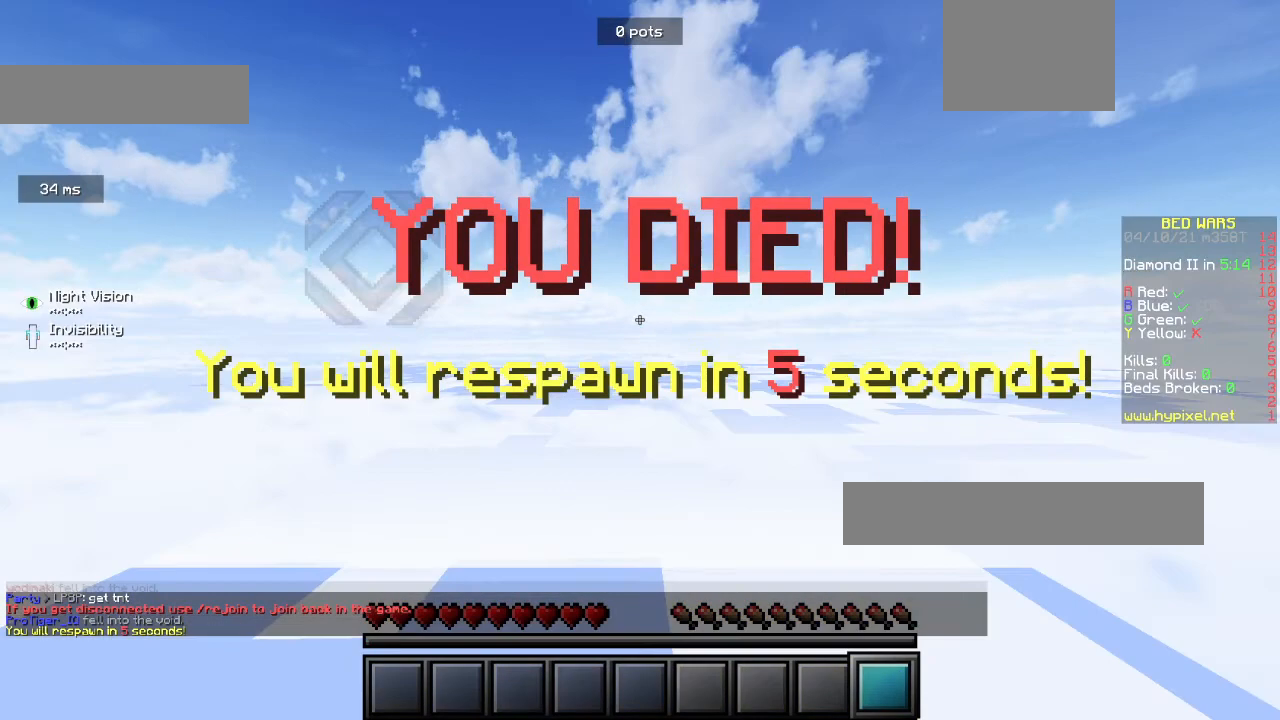
{"keys": [], "mouse": ["left"], "events": []}
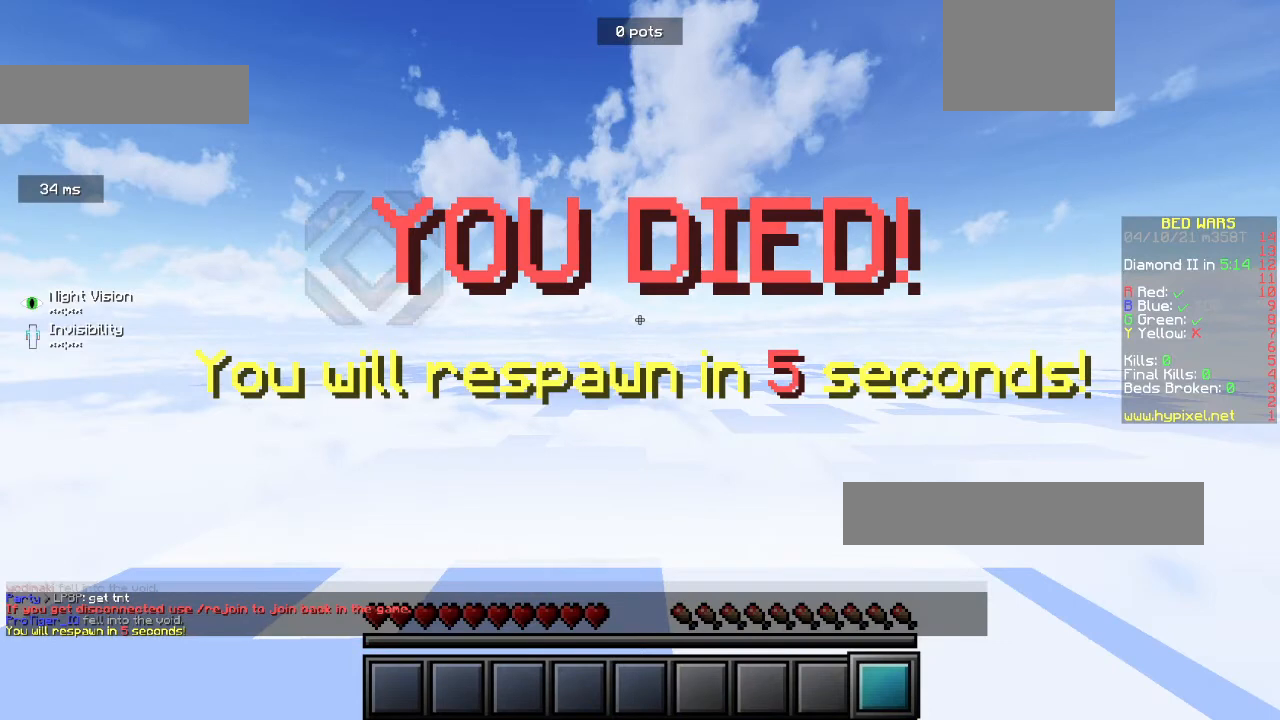
{"keys": [], "mouse": ["left"], "events": []}
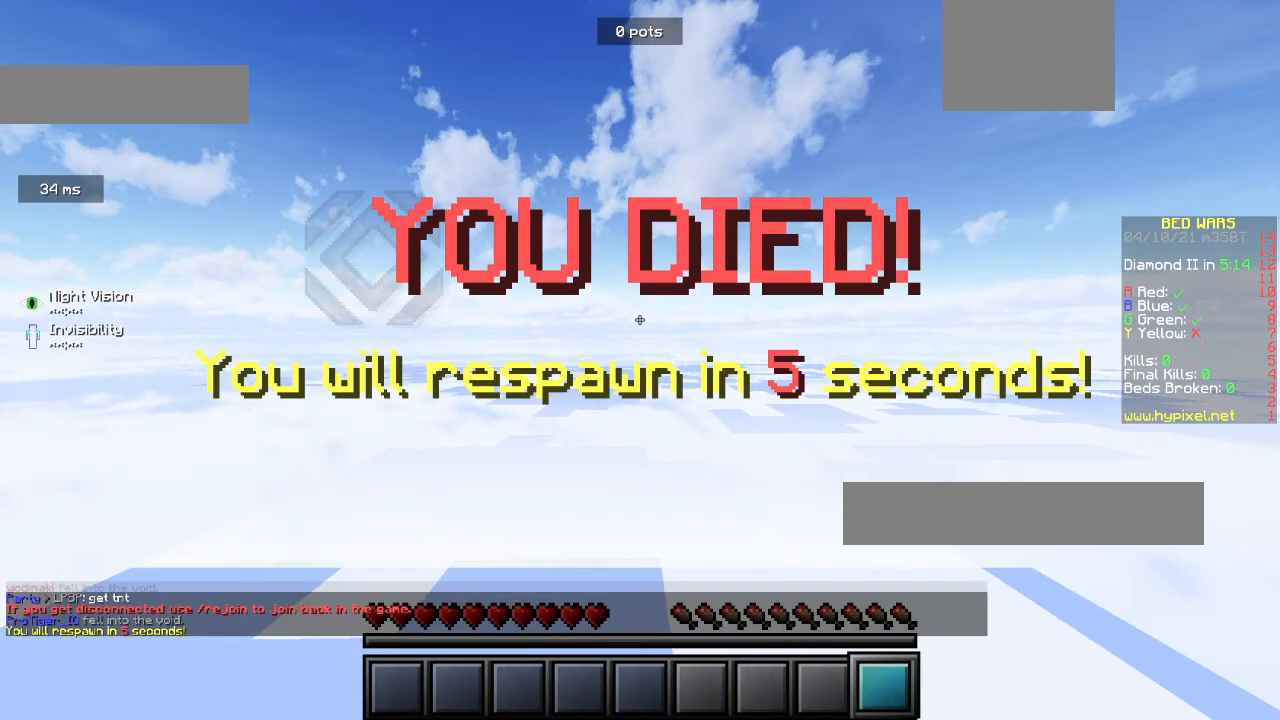
{"keys": [], "mouse": ["left"], "events": []}
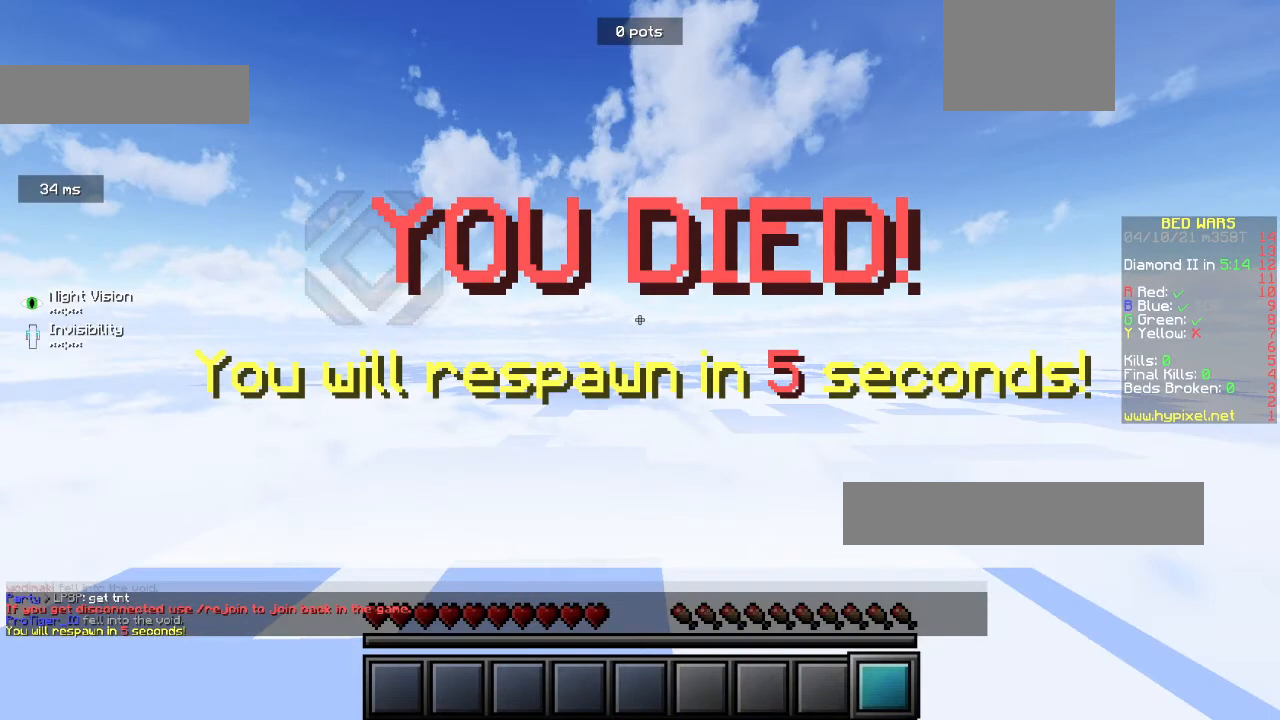
{"keys": [], "mouse": ["left"], "events": []}
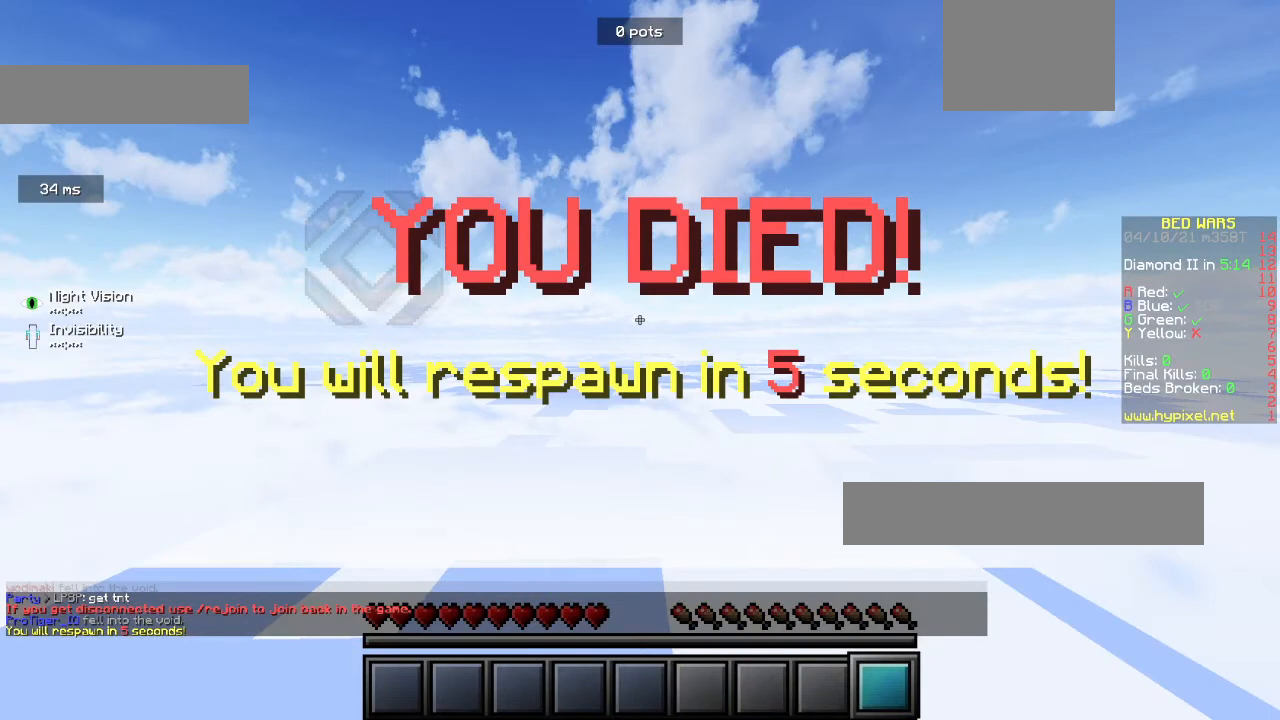
{"keys": [], "mouse": ["right"], "events": [[400, "mouse_left", "up"], [400, "mouse_right", "down"]]}